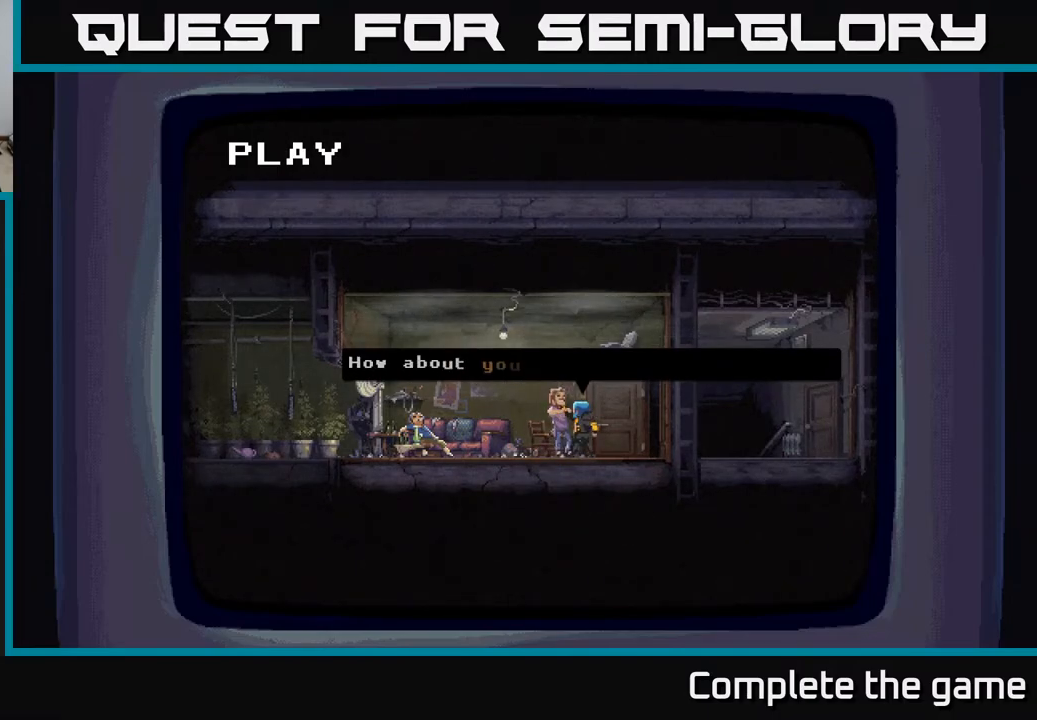
Gameplay with a controller (Xbox layout); each line is a JSON object with the inputs held at the frame after it. "events" lists button and stick changes between this image and that frame as [ms after this image, input, new state], when the widget could be followed in between.
{"buttons": [], "left_stick": "center", "right_stick": "center", "events": [[17, "A", "down"], [200, "A", "up"]]}
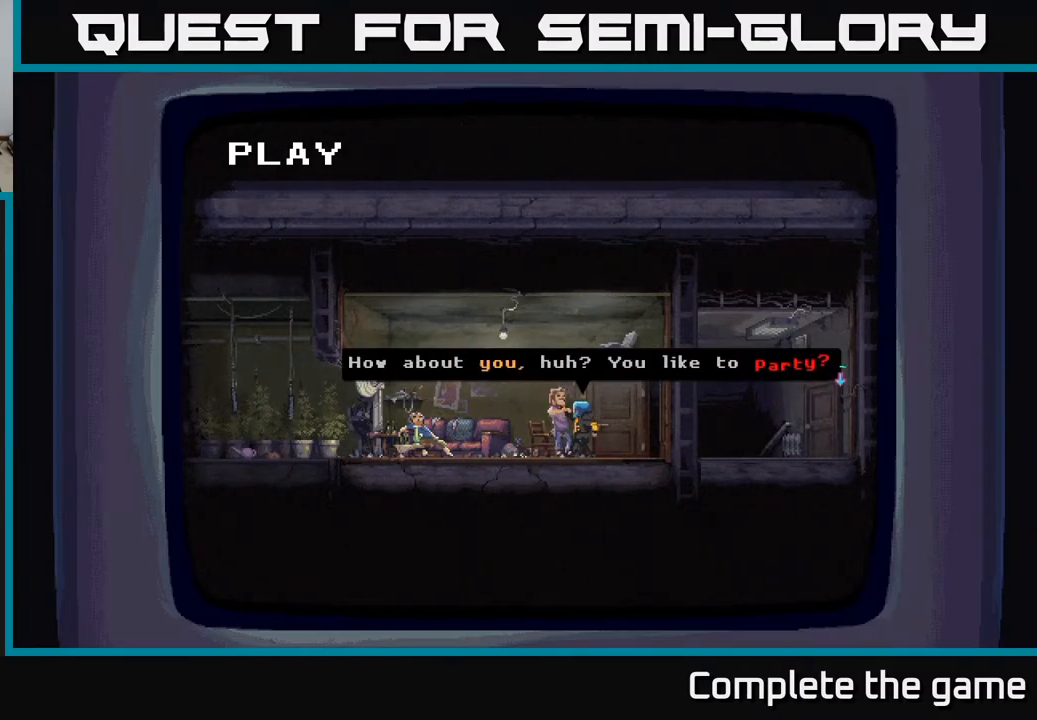
{"buttons": [], "left_stick": "center", "right_stick": "center", "events": [[67, "A", "down"], [283, "A", "up"]]}
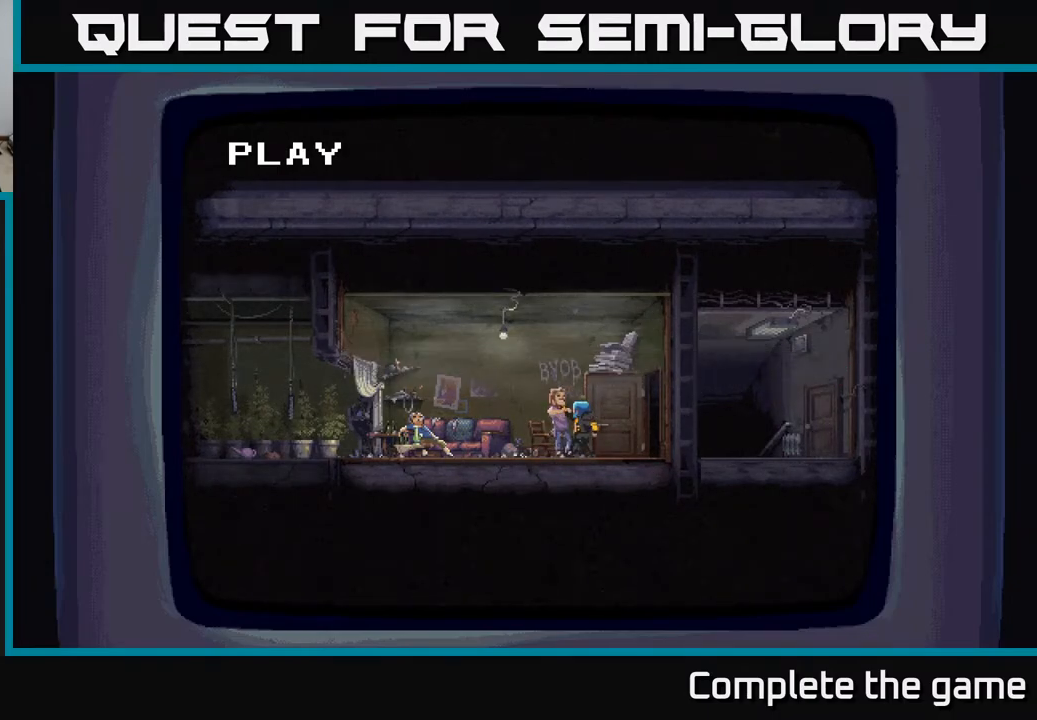
{"buttons": [], "left_stick": "center", "right_stick": "center", "events": []}
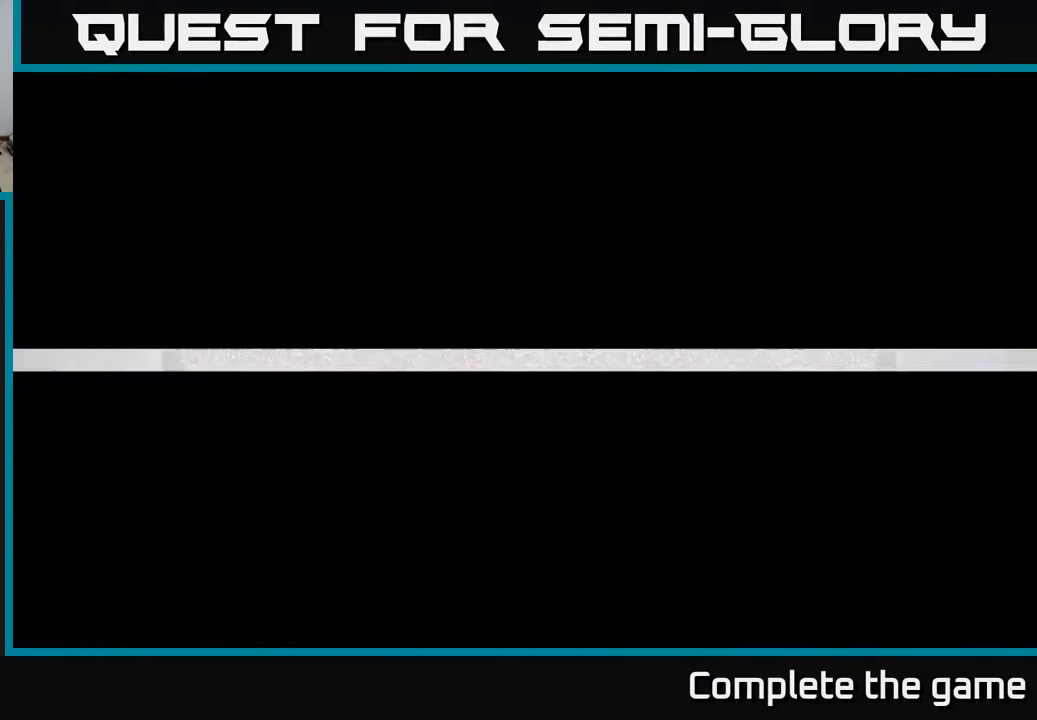
{"buttons": [], "left_stick": "center", "right_stick": "center", "events": []}
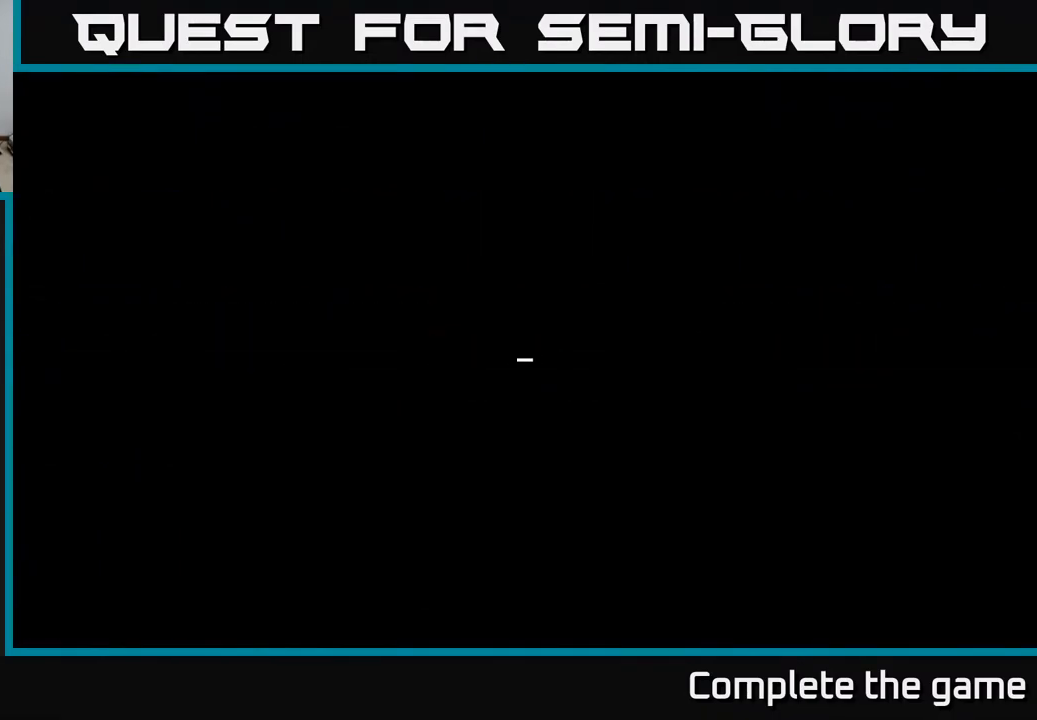
{"buttons": [], "left_stick": "center", "right_stick": "center", "events": []}
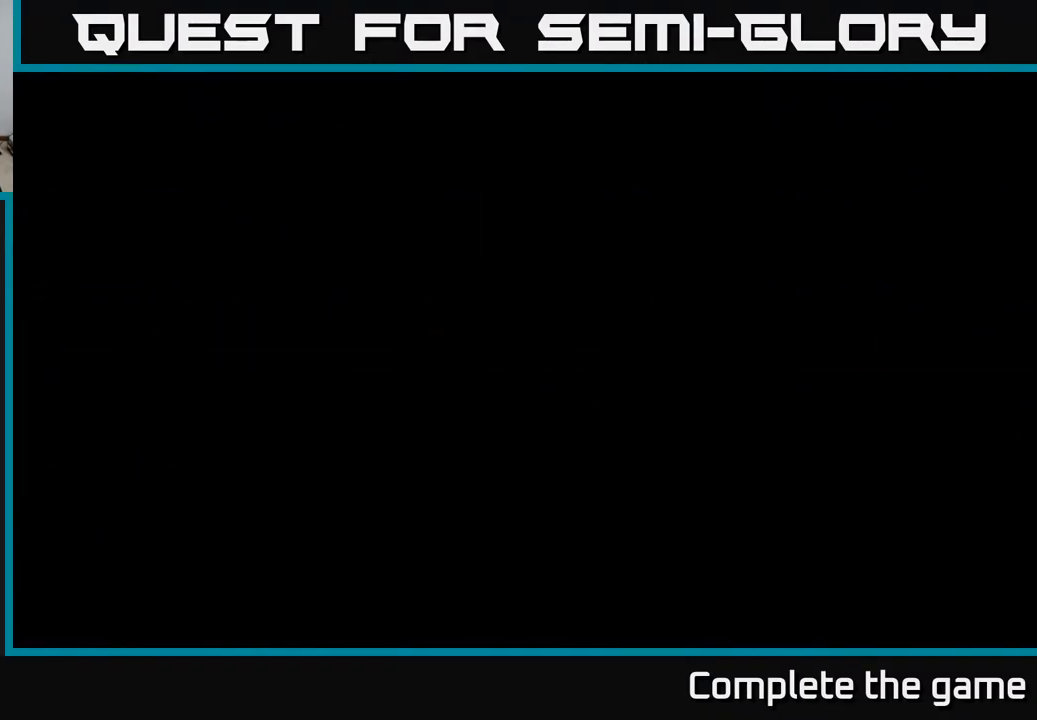
{"buttons": [], "left_stick": "center", "right_stick": "center", "events": []}
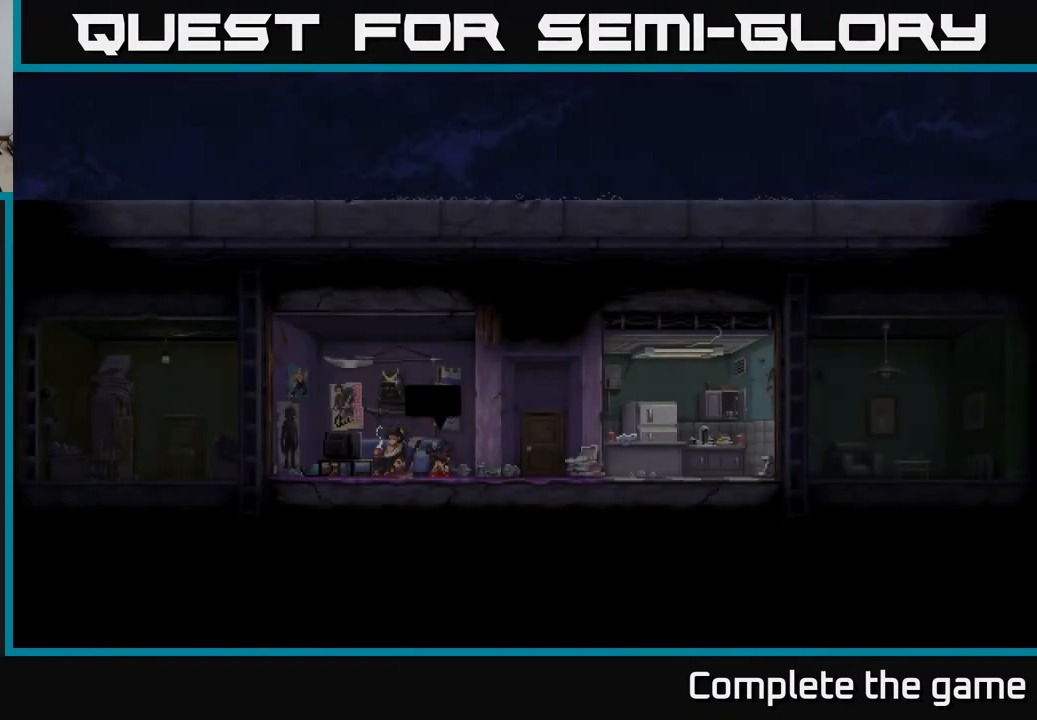
{"buttons": [], "left_stick": "center", "right_stick": "center", "events": []}
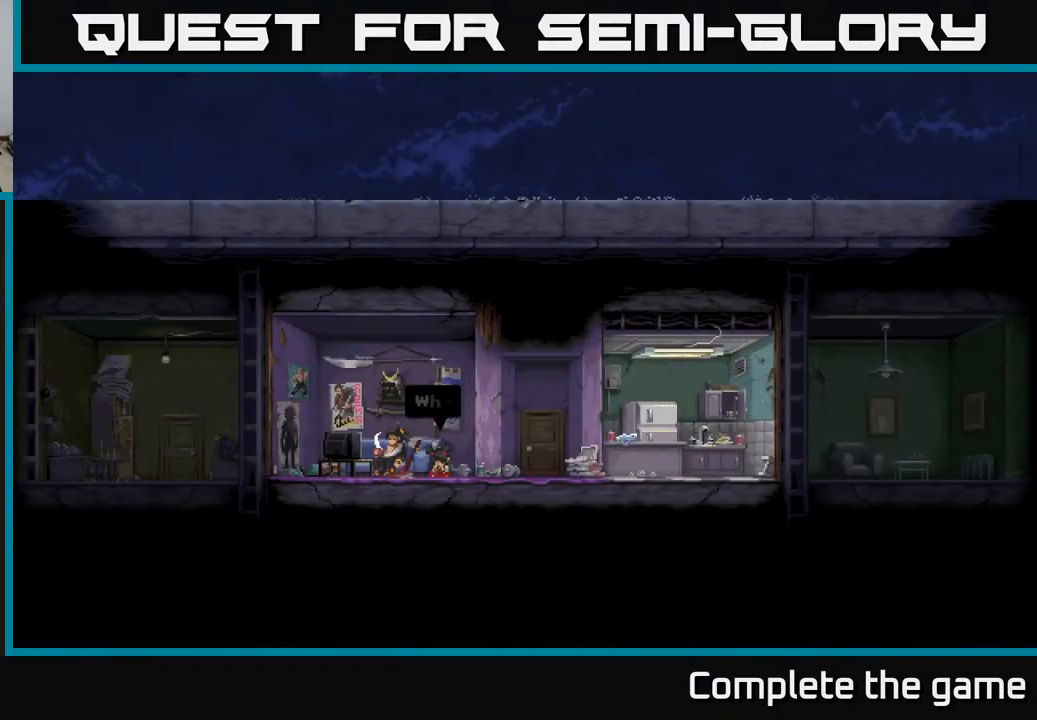
{"buttons": [], "left_stick": "center", "right_stick": "center", "events": []}
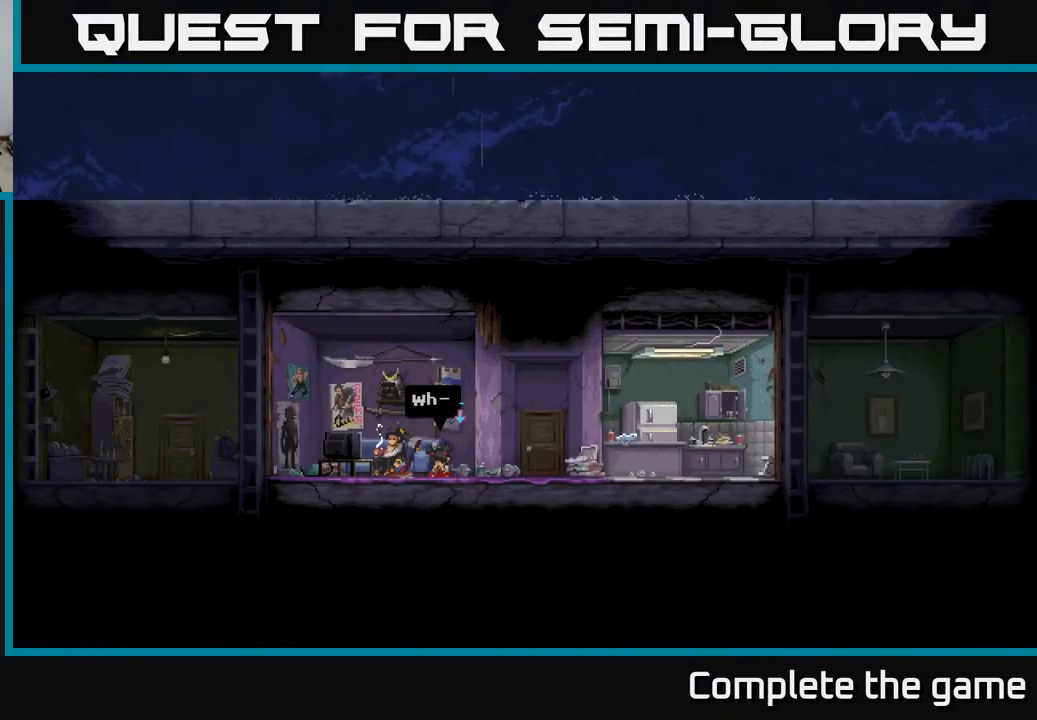
{"buttons": [], "left_stick": "center", "right_stick": "center", "events": [[283, "A", "down"], [500, "A", "up"]]}
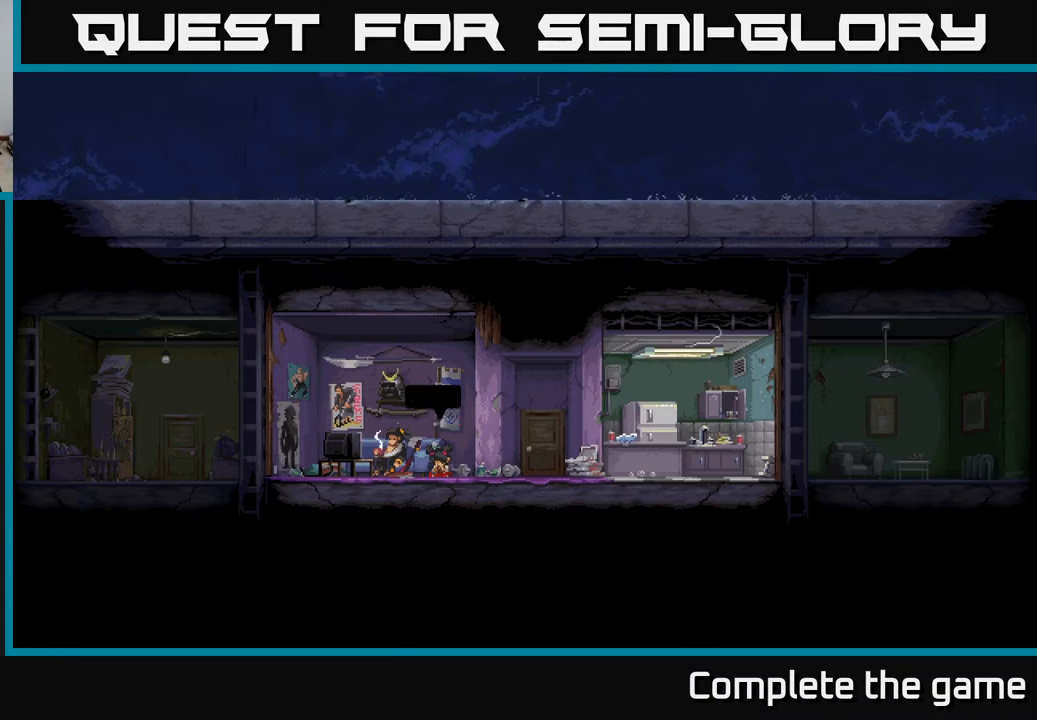
{"buttons": [], "left_stick": "center", "right_stick": "center", "events": []}
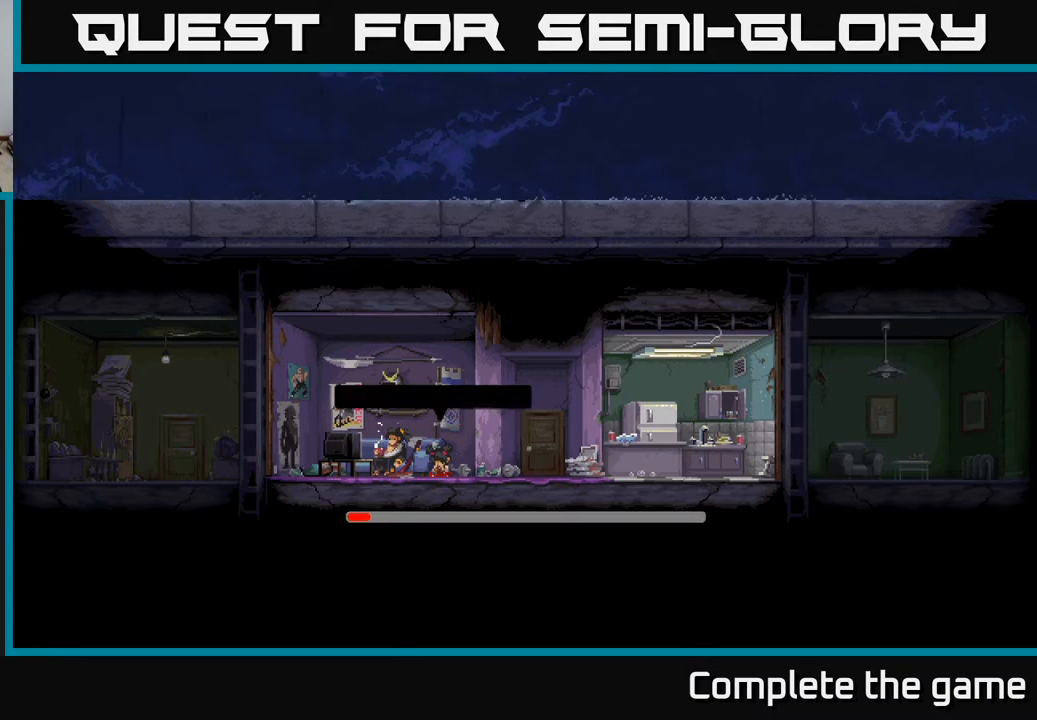
{"buttons": [], "left_stick": "center", "right_stick": "center", "events": []}
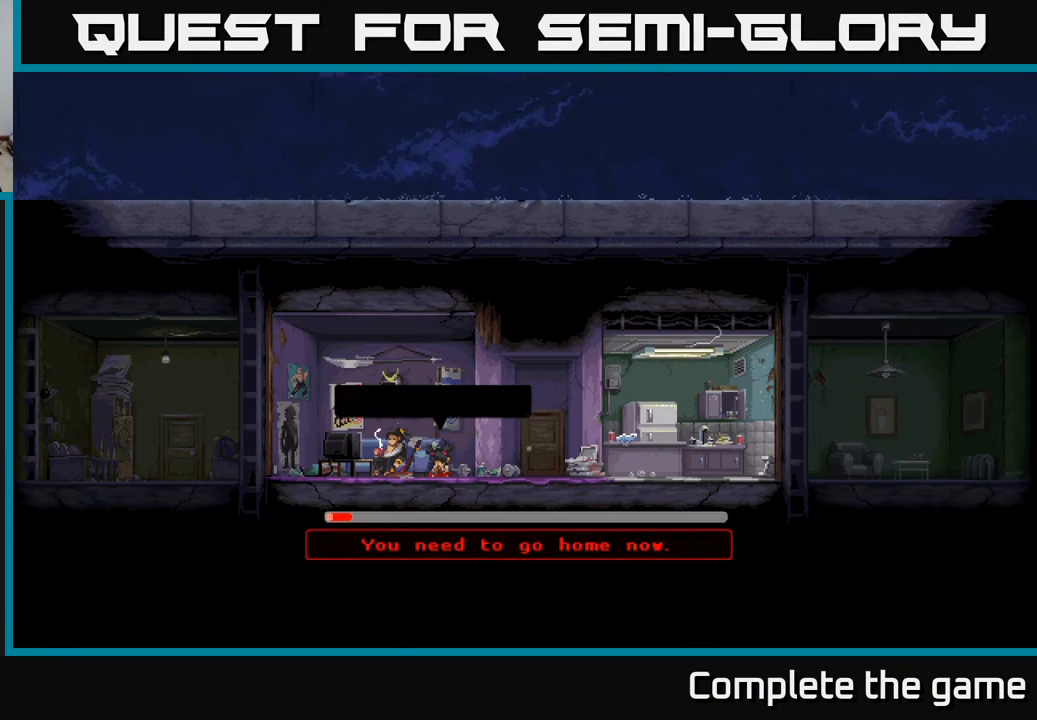
{"buttons": [], "left_stick": "center", "right_stick": "center", "events": []}
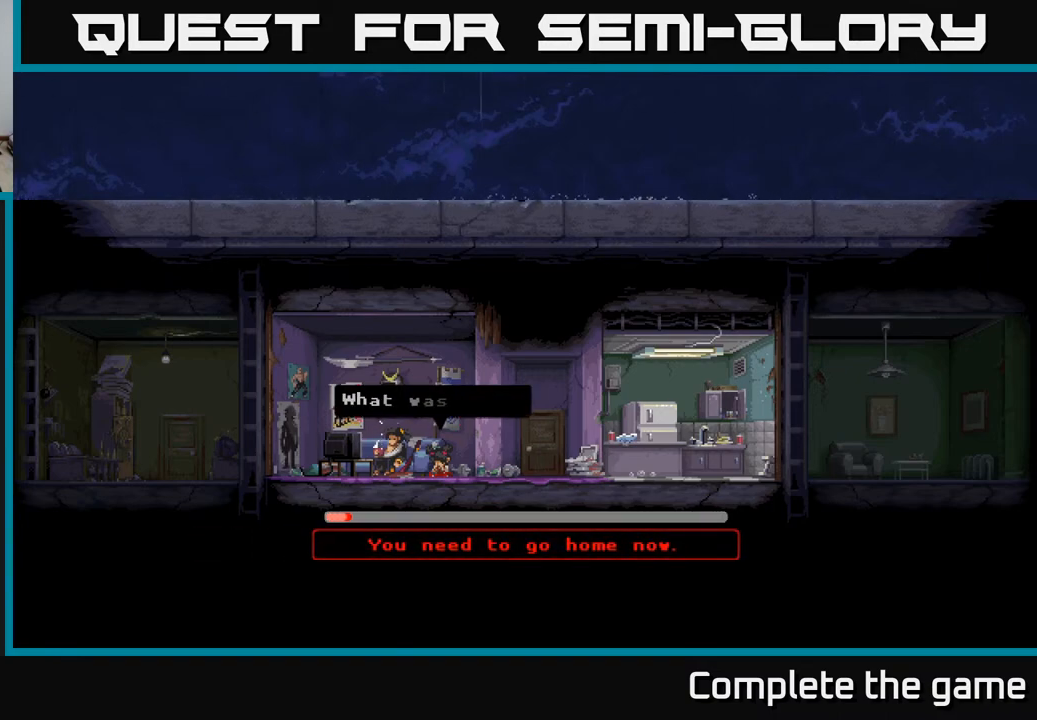
{"buttons": [], "left_stick": "center", "right_stick": "center", "events": []}
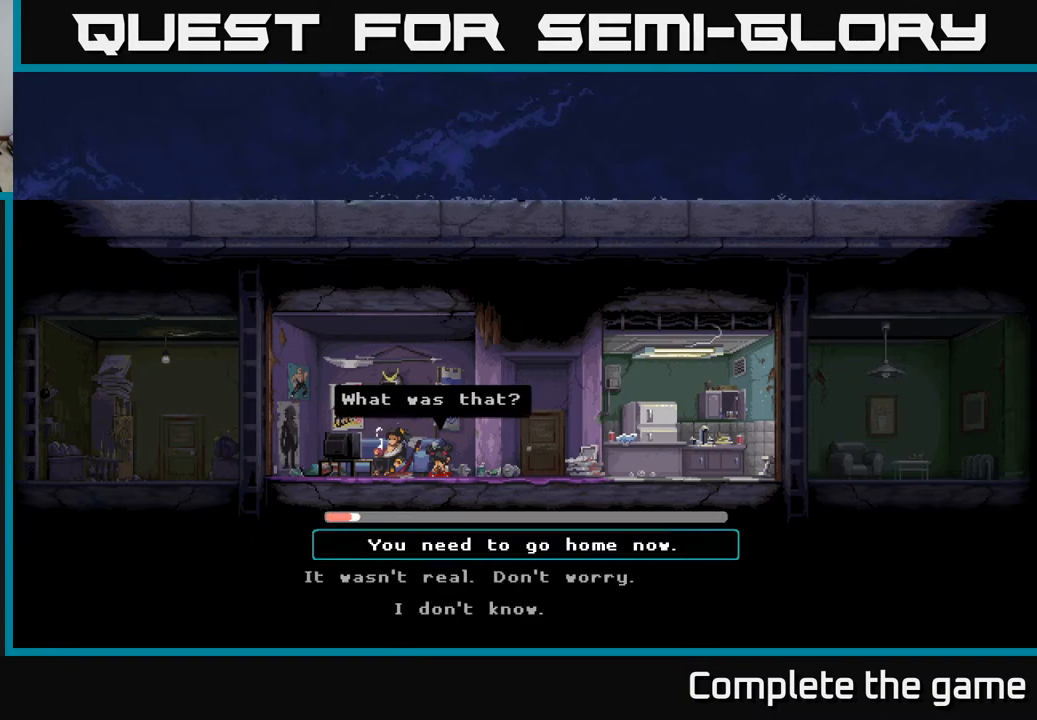
{"buttons": [], "left_stick": "center", "right_stick": "center", "events": []}
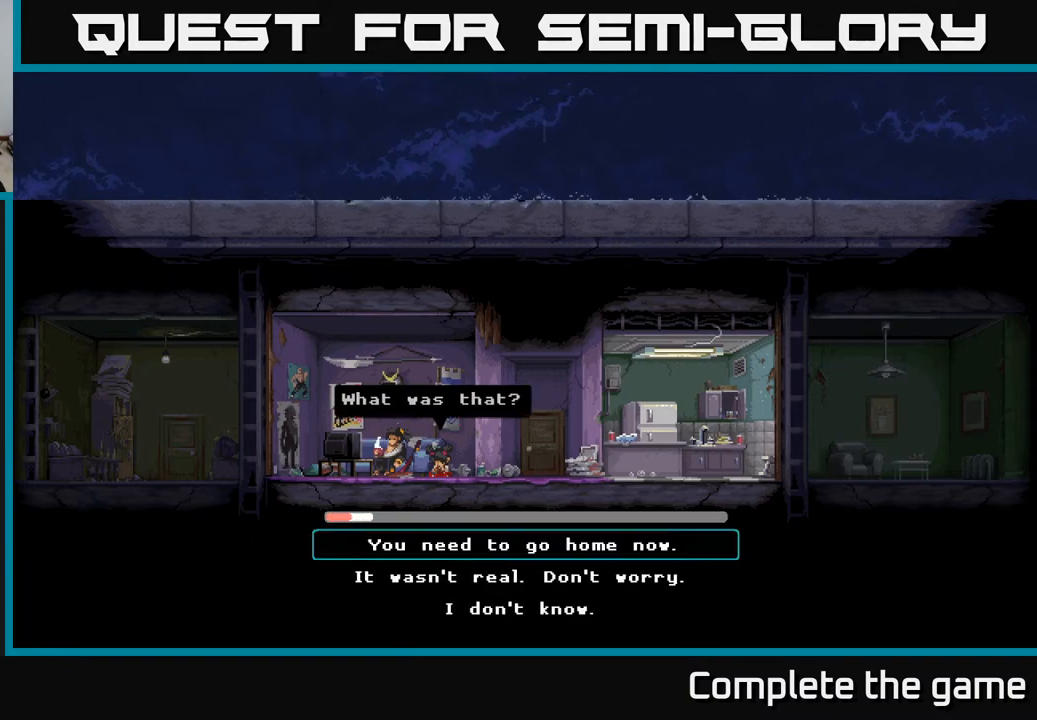
{"buttons": [], "left_stick": "center", "right_stick": "center", "events": []}
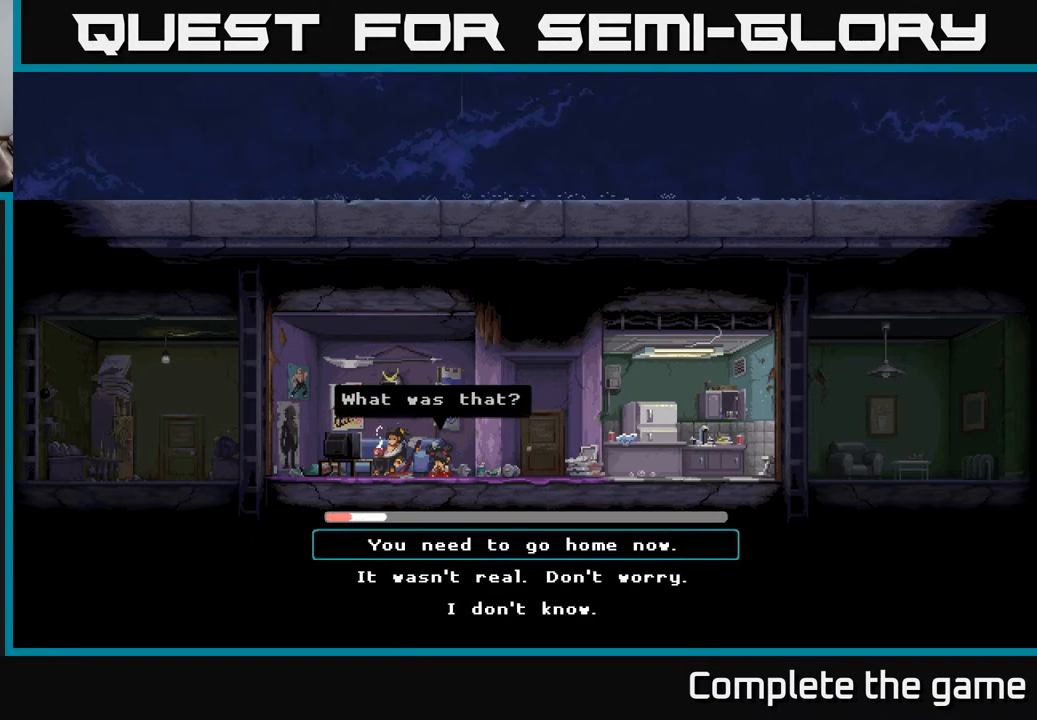
{"buttons": [], "left_stick": "center", "right_stick": "center", "events": []}
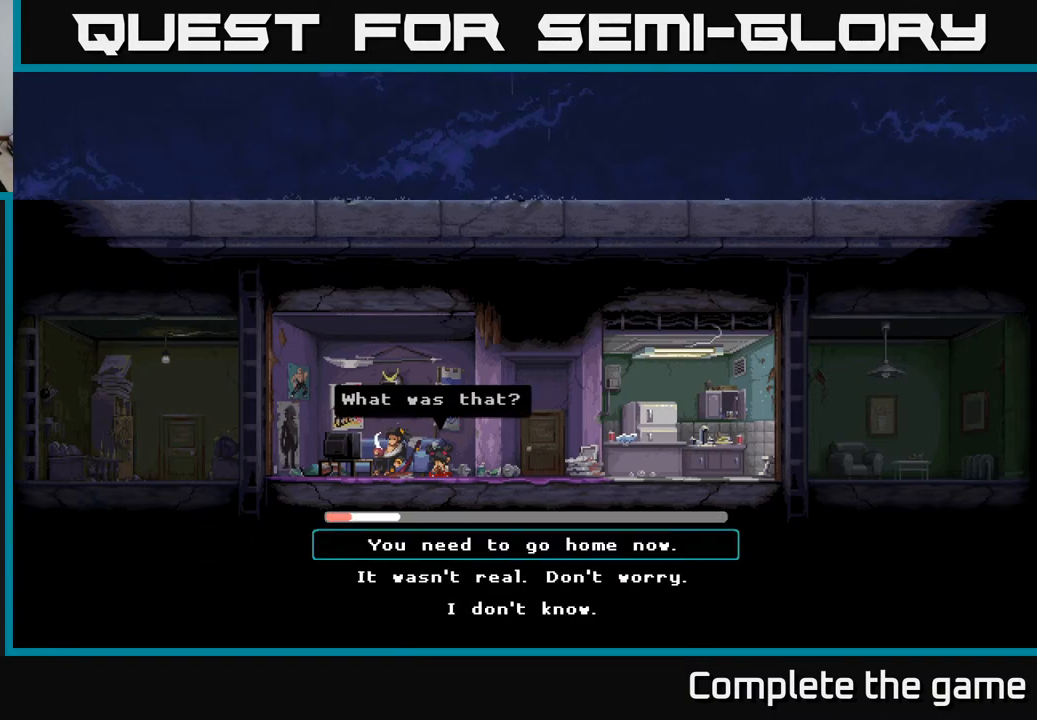
{"buttons": ["A"], "left_stick": "center", "right_stick": "center", "events": [[217, "A", "down"]]}
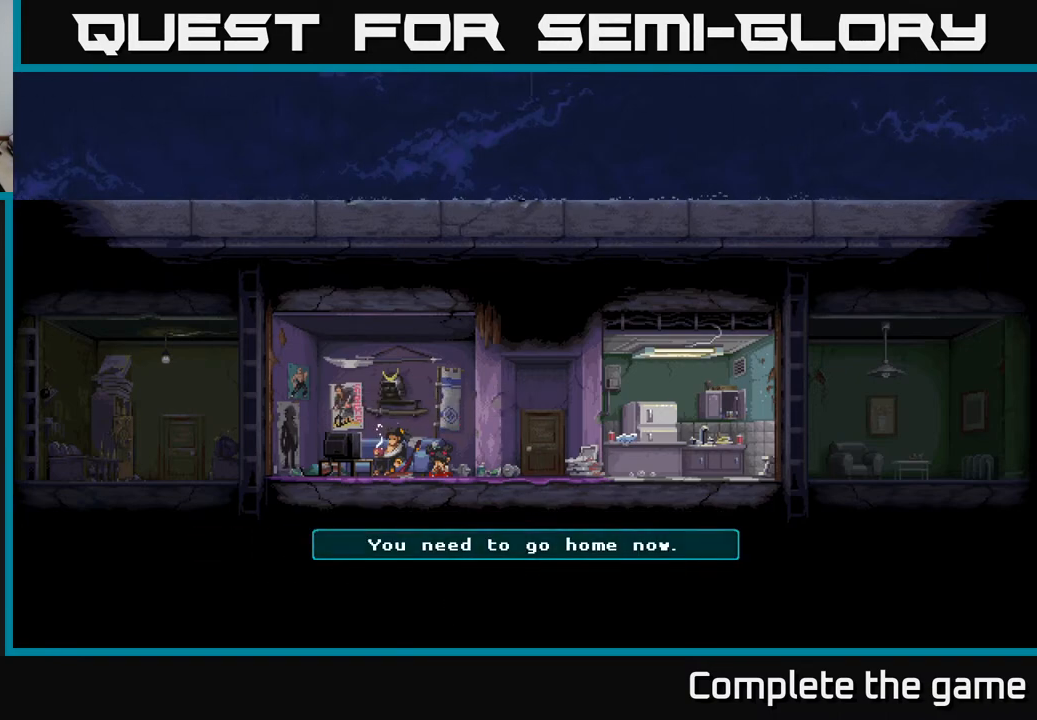
{"buttons": [], "left_stick": "center", "right_stick": "center", "events": [[17, "A", "up"]]}
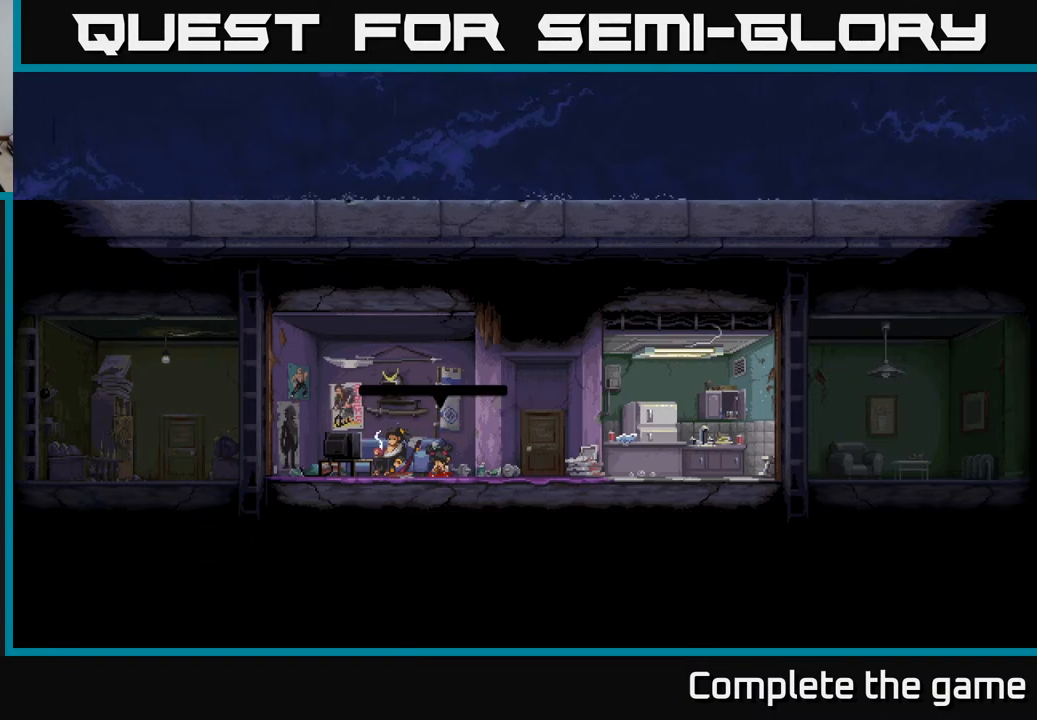
{"buttons": [], "left_stick": "center", "right_stick": "center", "events": []}
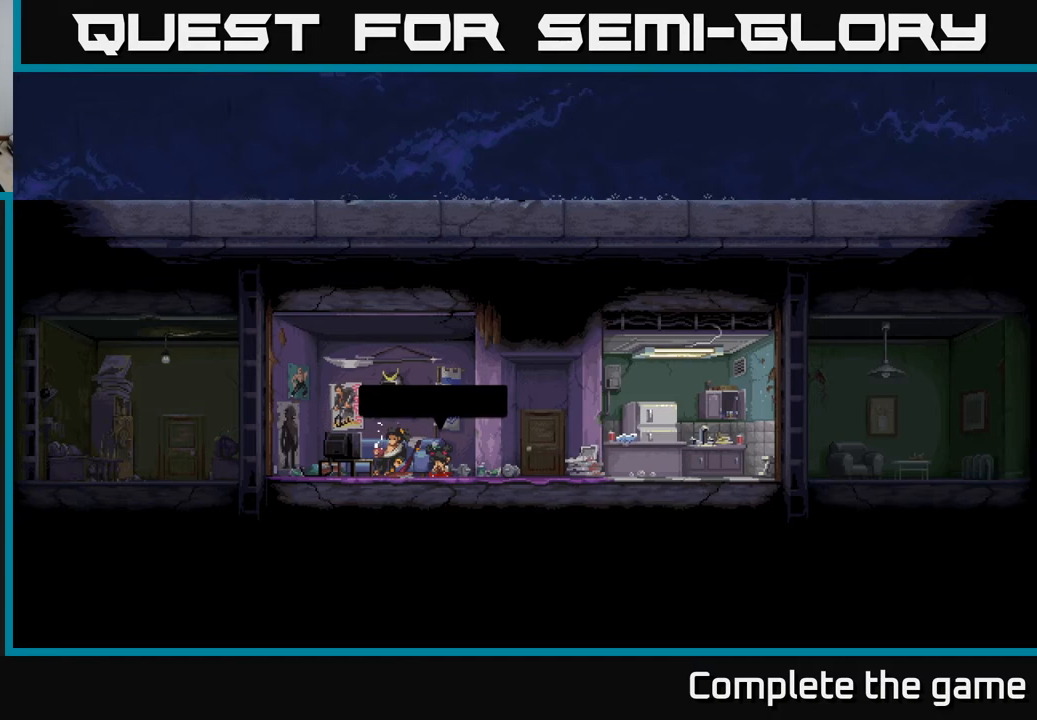
{"buttons": [], "left_stick": "center", "right_stick": "center", "events": []}
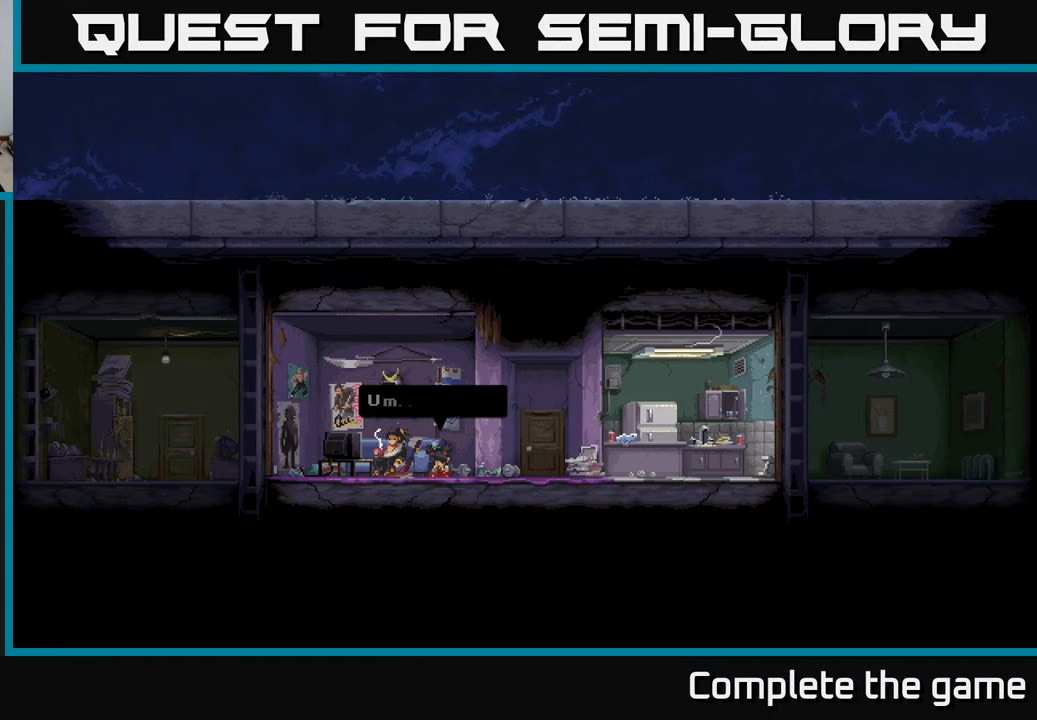
{"buttons": [], "left_stick": "center", "right_stick": "center", "events": []}
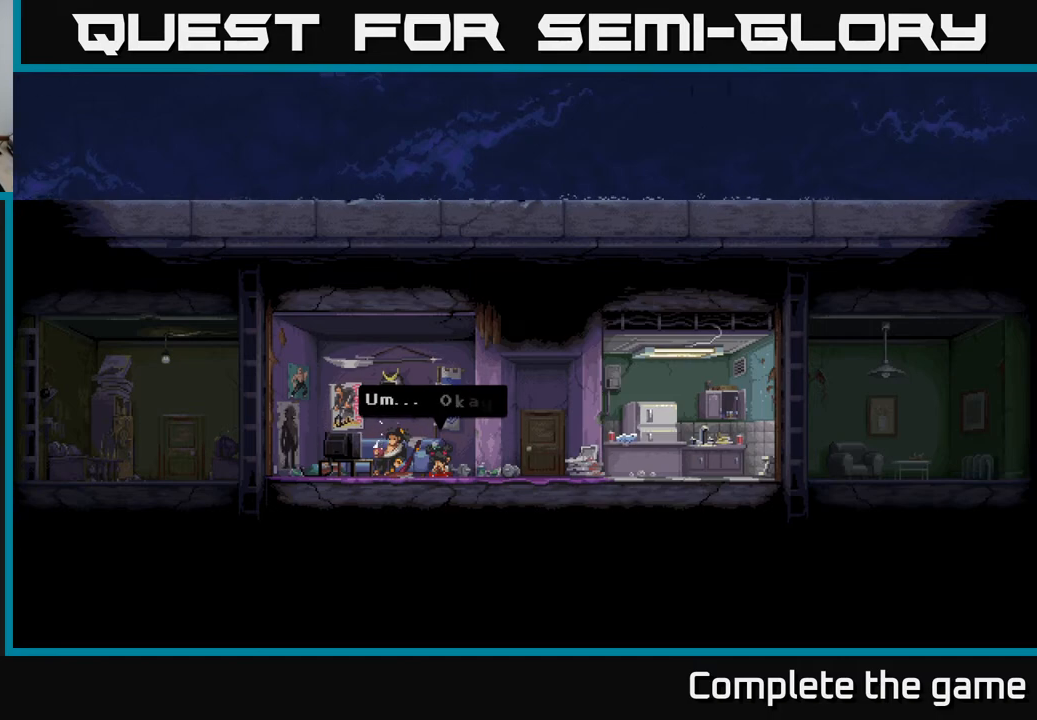
{"buttons": ["A"], "left_stick": "center", "right_stick": "center", "events": [[417, "A", "down"]]}
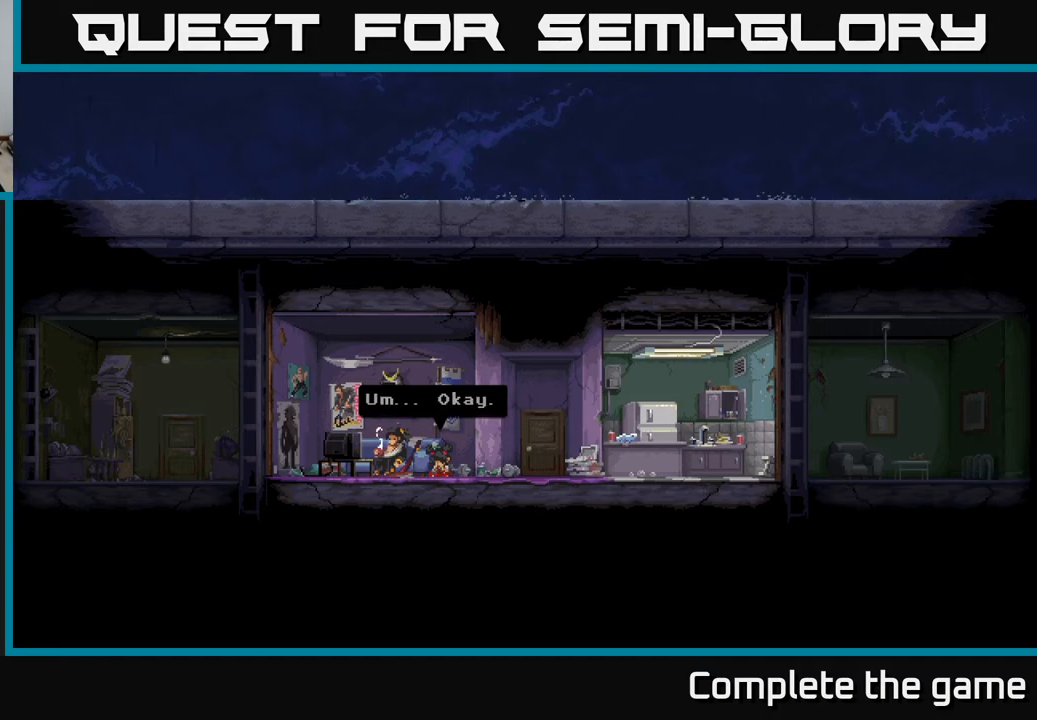
{"buttons": [], "left_stick": "center", "right_stick": "center", "events": [[117, "A", "up"]]}
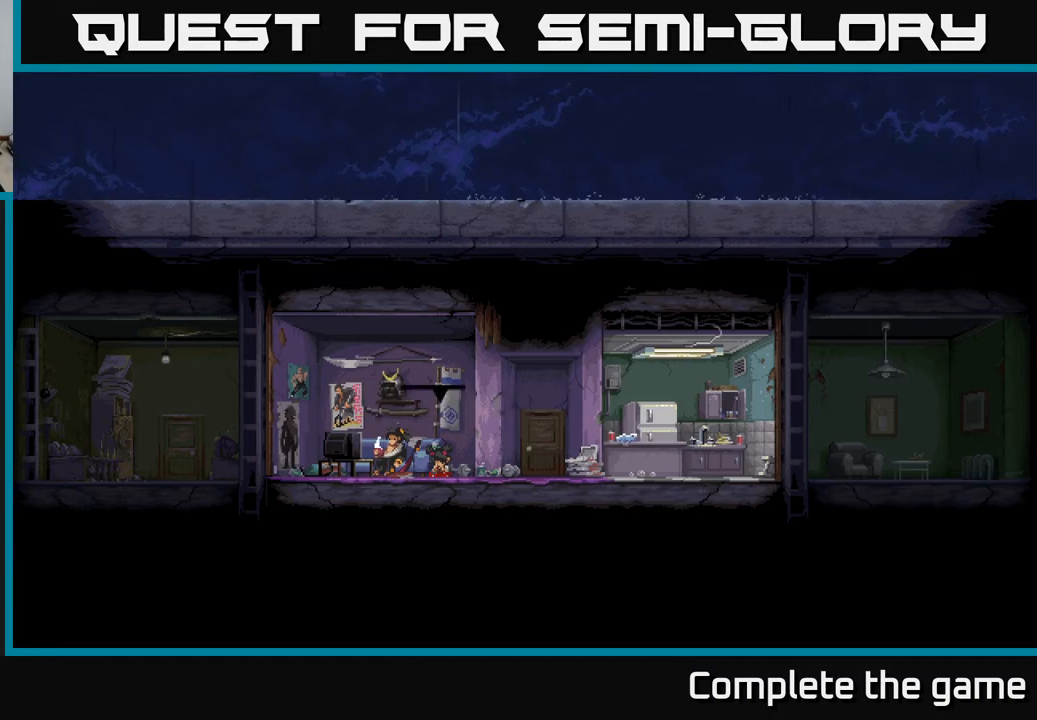
{"buttons": [], "left_stick": "center", "right_stick": "center", "events": []}
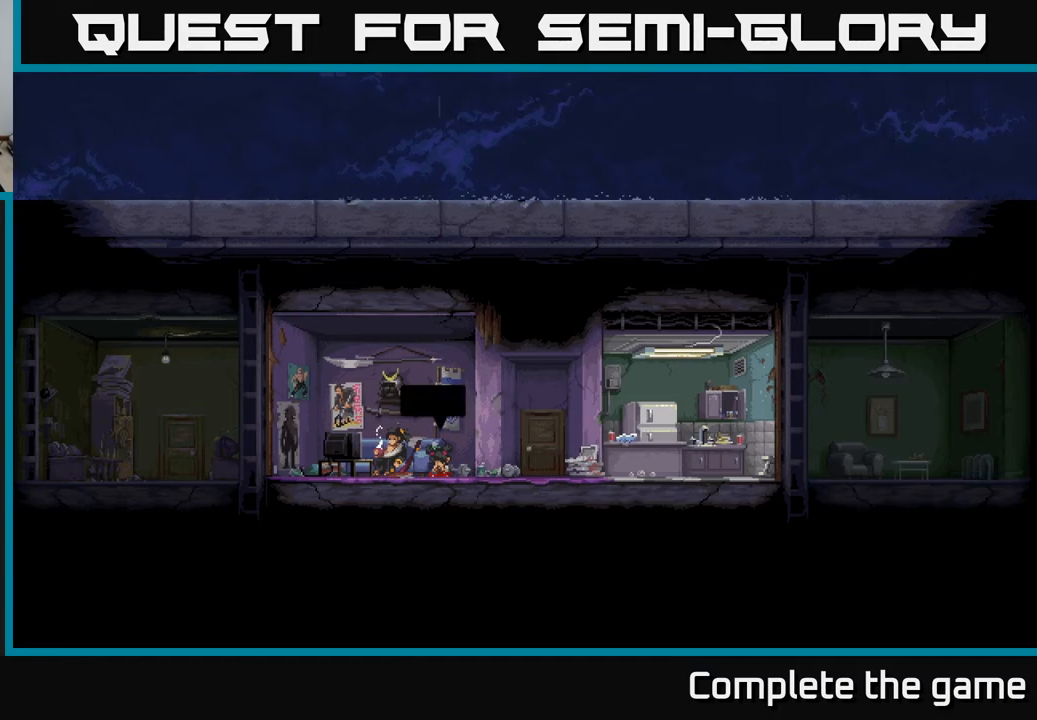
{"buttons": [], "left_stick": "center", "right_stick": "center", "events": []}
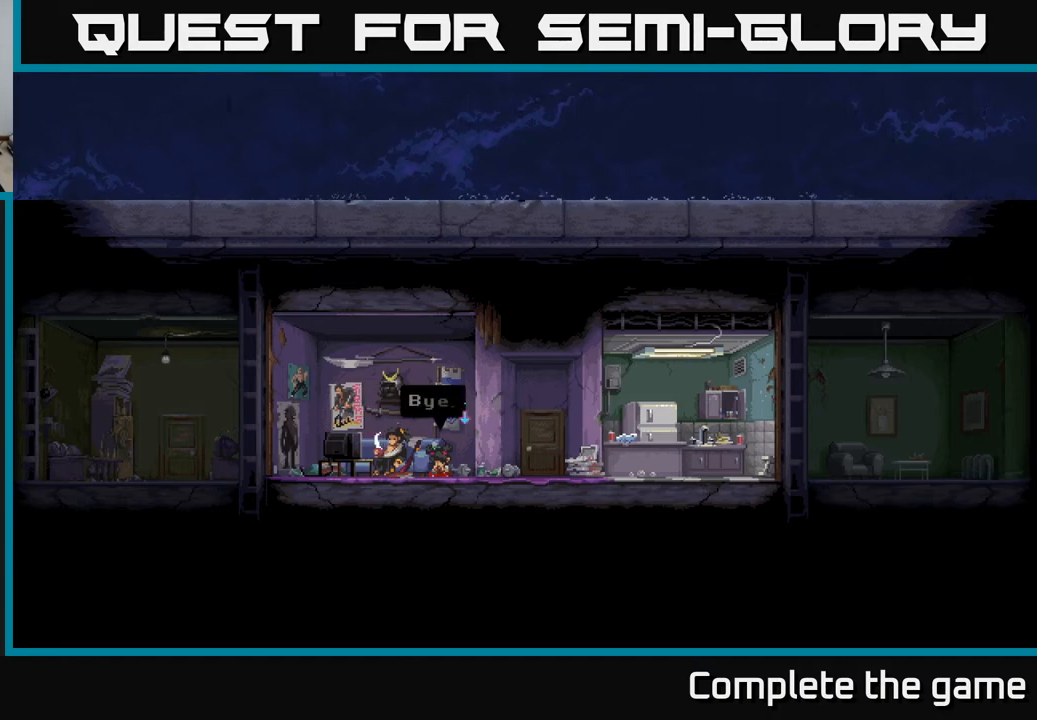
{"buttons": ["A"], "left_stick": "center", "right_stick": "center", "events": [[417, "A", "down"]]}
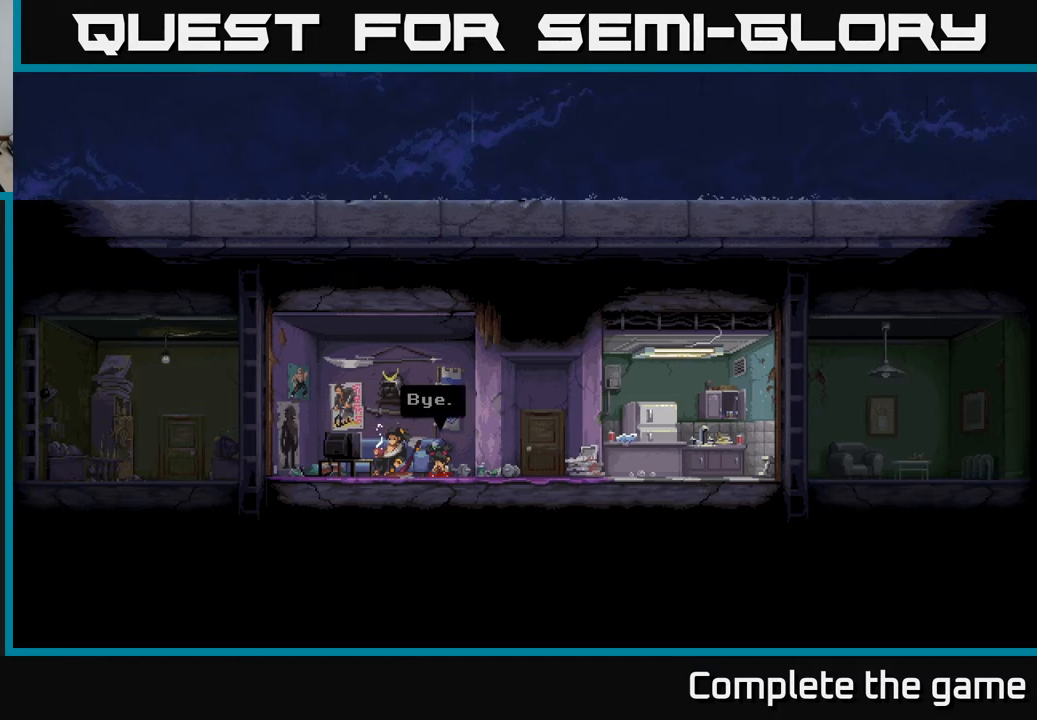
{"buttons": [], "left_stick": "center", "right_stick": "center", "events": [[117, "A", "up"]]}